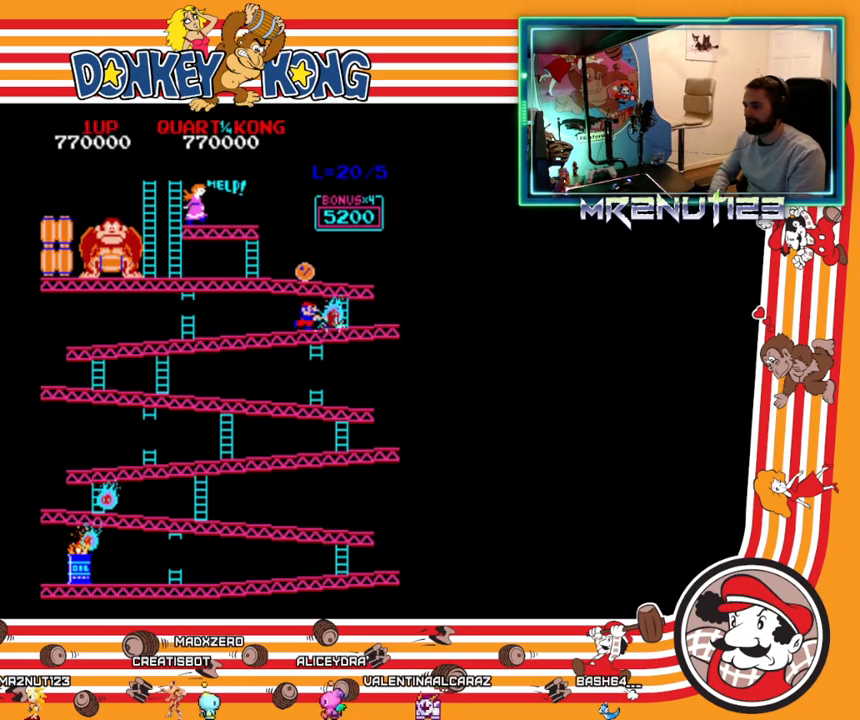
Gameplay with a controller (Nintendo layout); each line is a JSON object with the inputs held at the frame after it. "events" lists button and stick changes between this image and that frame as [ms after this image, input, new state], when the widget could be followed in between. Not read: B L3 R3.
{"buttons": [], "events": [[233, "A", "down"], [283, "A", "up"], [350, "A", "down"], [400, "A", "up"]]}
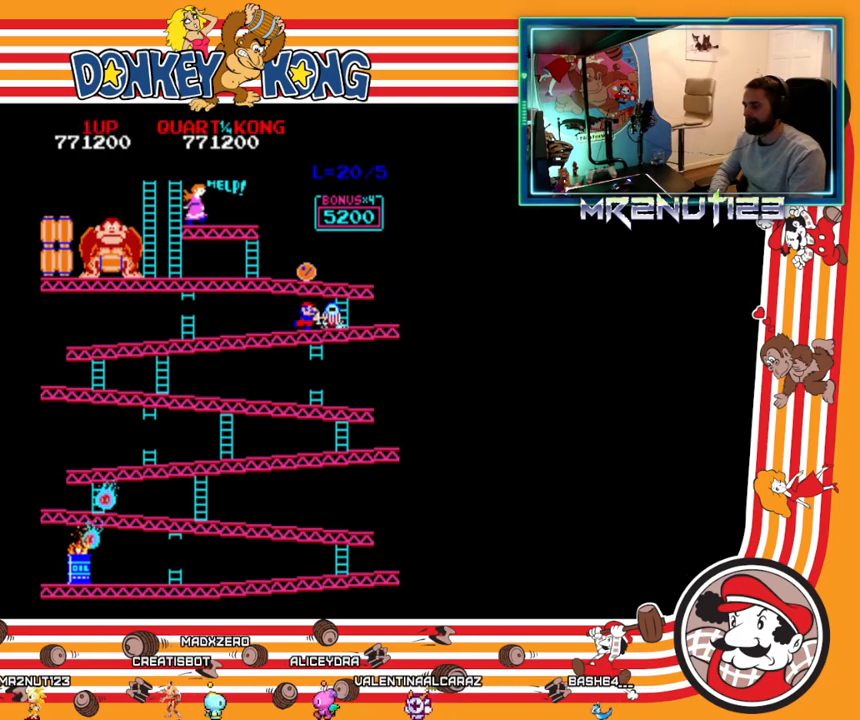
{"buttons": [], "events": [[383, "A", "down"], [433, "A", "up"]]}
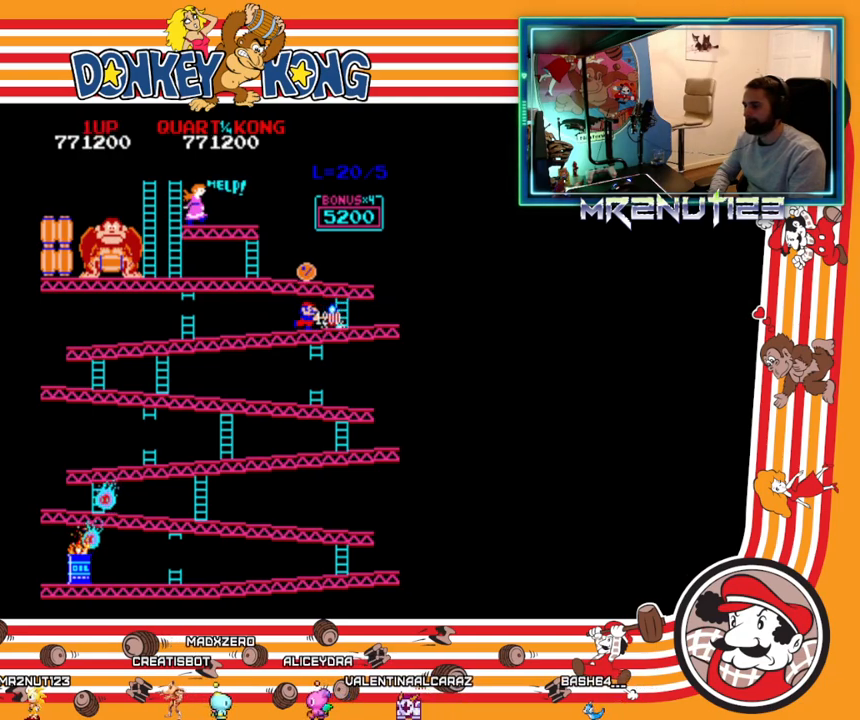
{"buttons": ["DPAD_LEFT"], "events": [[333, "DPAD_LEFT", "down"]]}
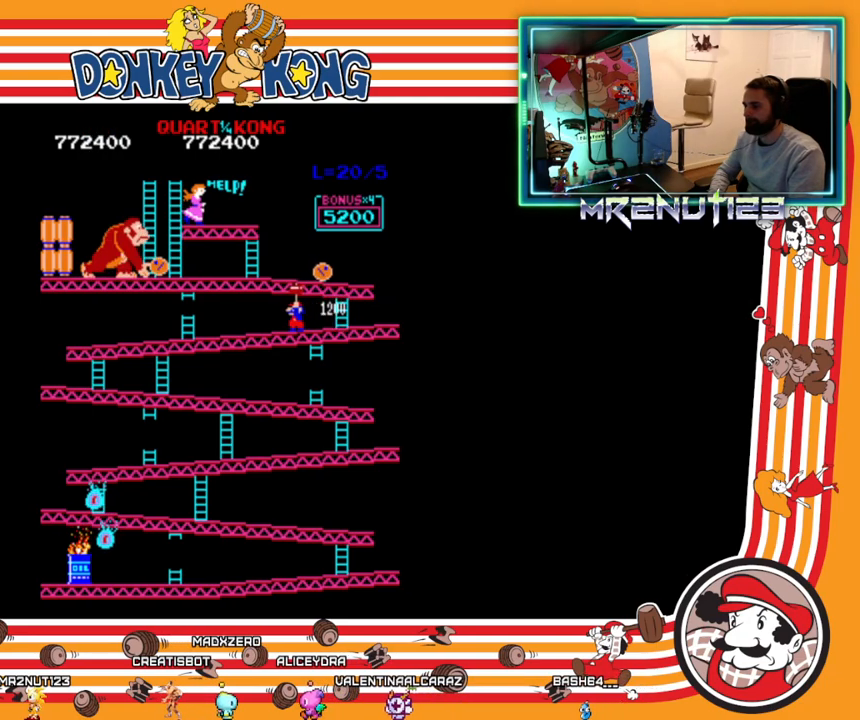
{"buttons": [], "events": [[67, "DPAD_LEFT", "up"], [83, "DPAD_RIGHT", "down"], [450, "DPAD_RIGHT", "up"]]}
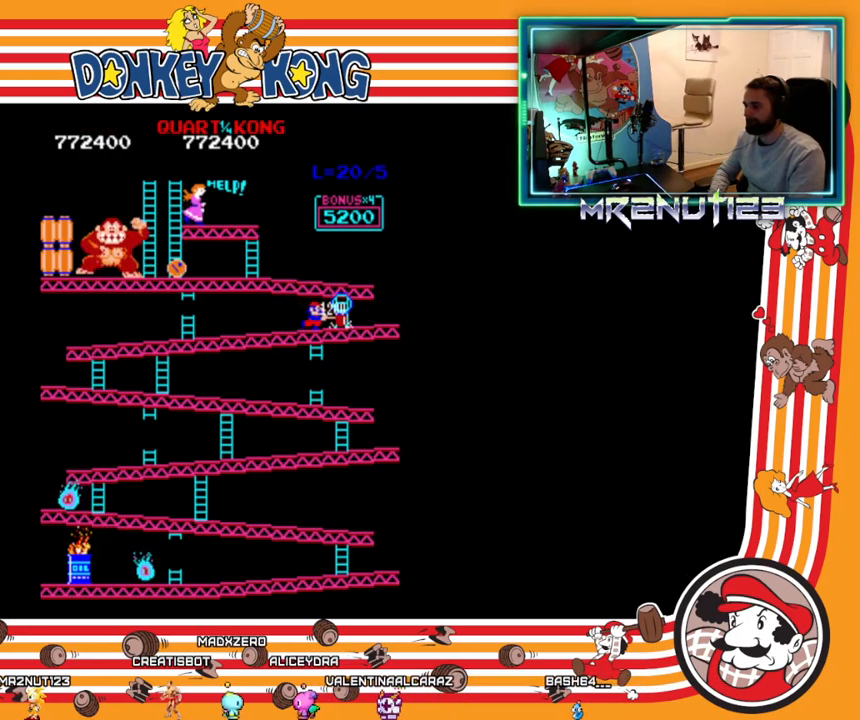
{"buttons": [], "events": [[17, "A", "down"], [67, "A", "up"], [300, "A", "down"], [350, "A", "up"]]}
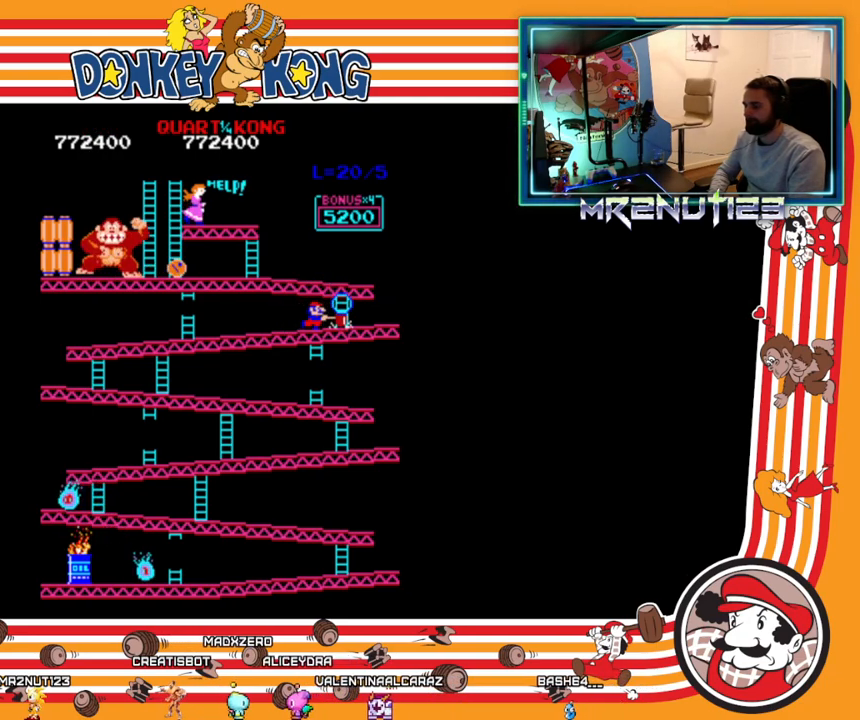
{"buttons": [], "events": []}
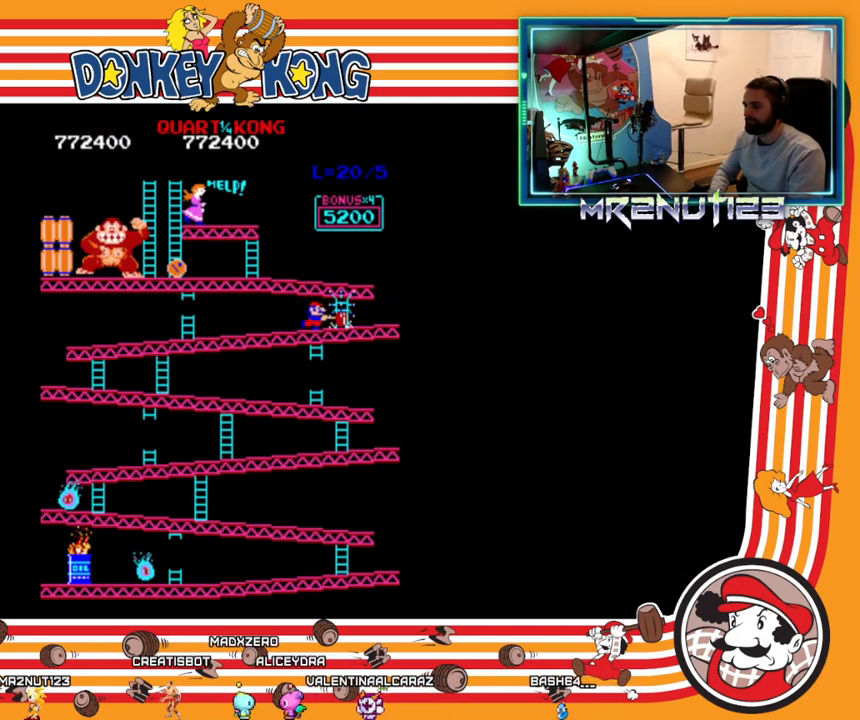
{"buttons": ["DPAD_RIGHT"], "events": [[300, "DPAD_RIGHT", "down"]]}
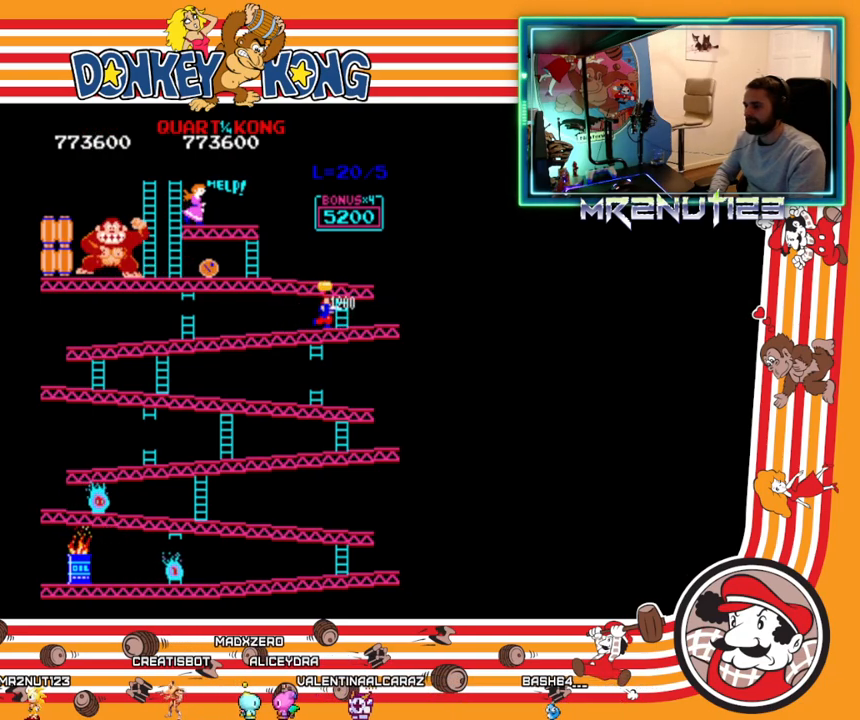
{"buttons": [], "events": [[500, "DPAD_RIGHT", "up"]]}
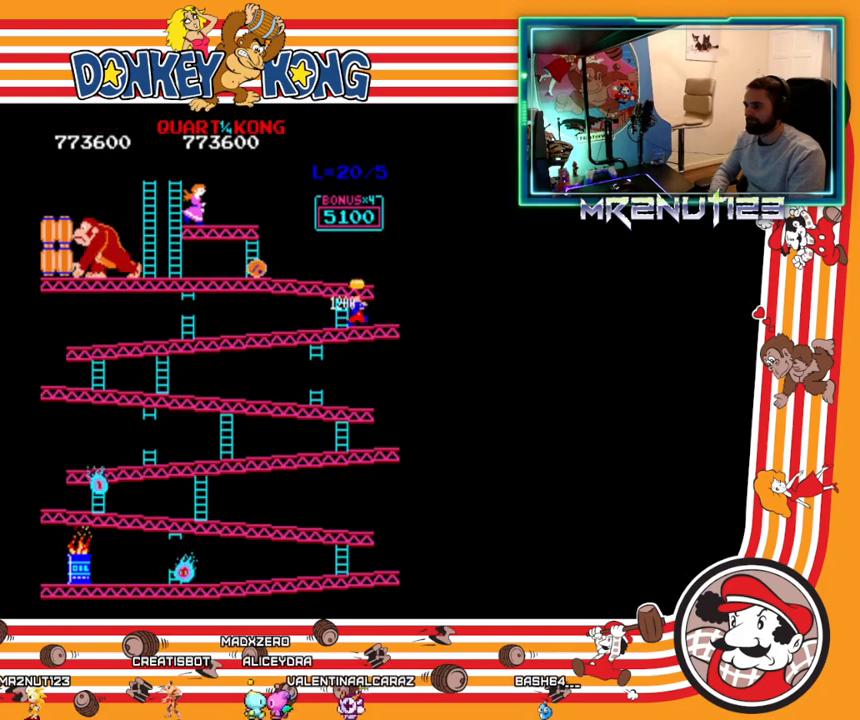
{"buttons": ["DPAD_RIGHT"], "events": [[483, "DPAD_RIGHT", "down"]]}
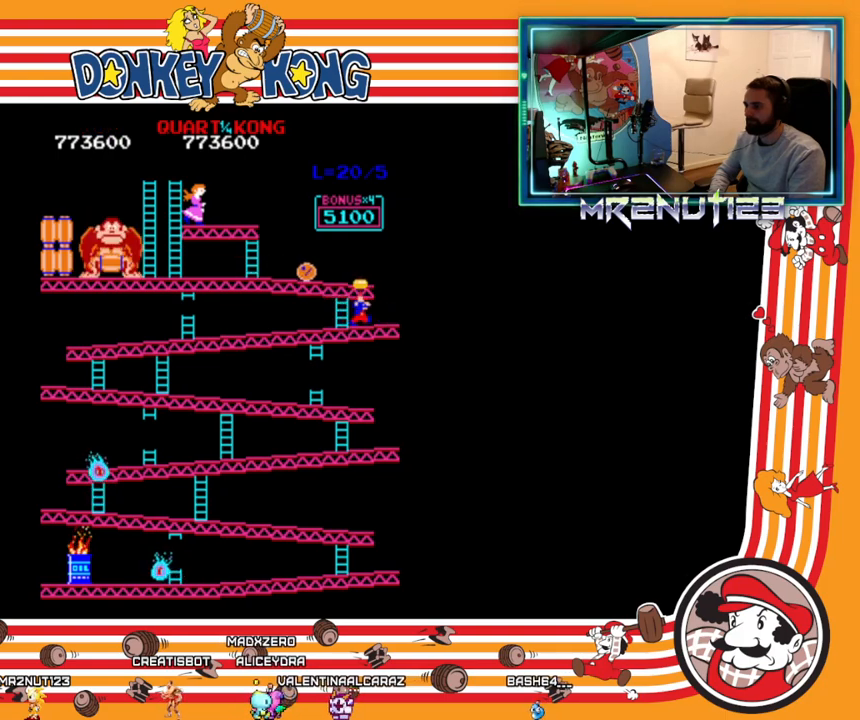
{"buttons": ["DPAD_LEFT"], "events": [[333, "DPAD_RIGHT", "up"], [350, "DPAD_LEFT", "down"]]}
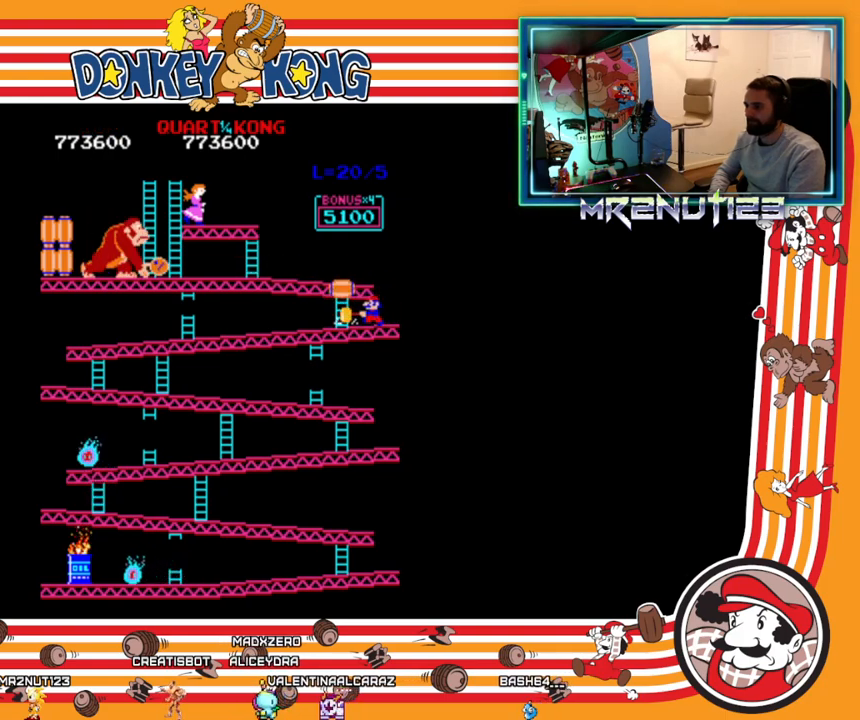
{"buttons": ["DPAD_LEFT"], "events": [[83, "DPAD_LEFT", "up"], [333, "DPAD_LEFT", "down"]]}
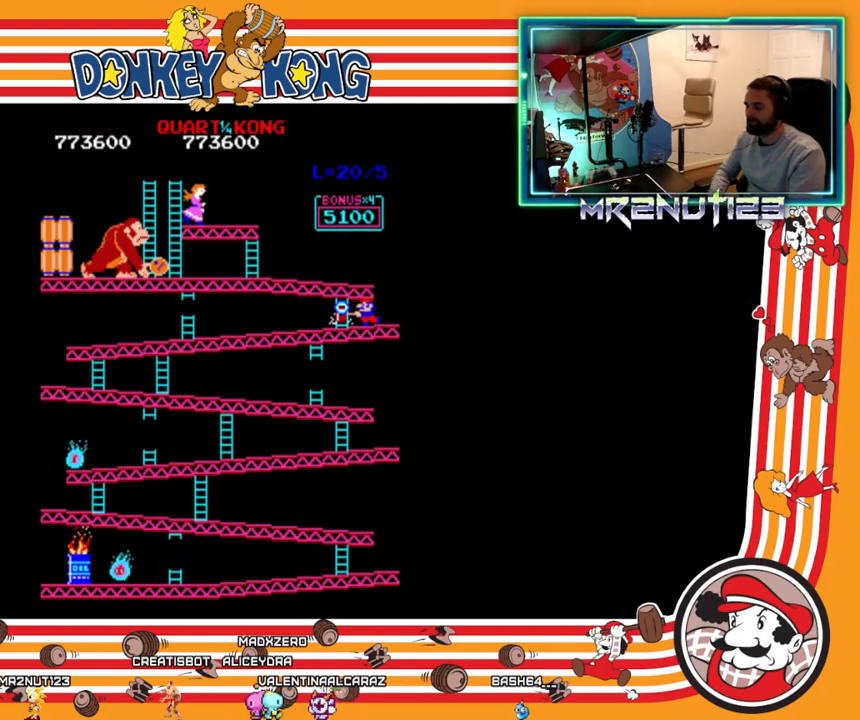
{"buttons": [], "events": [[17, "DPAD_LEFT", "up"]]}
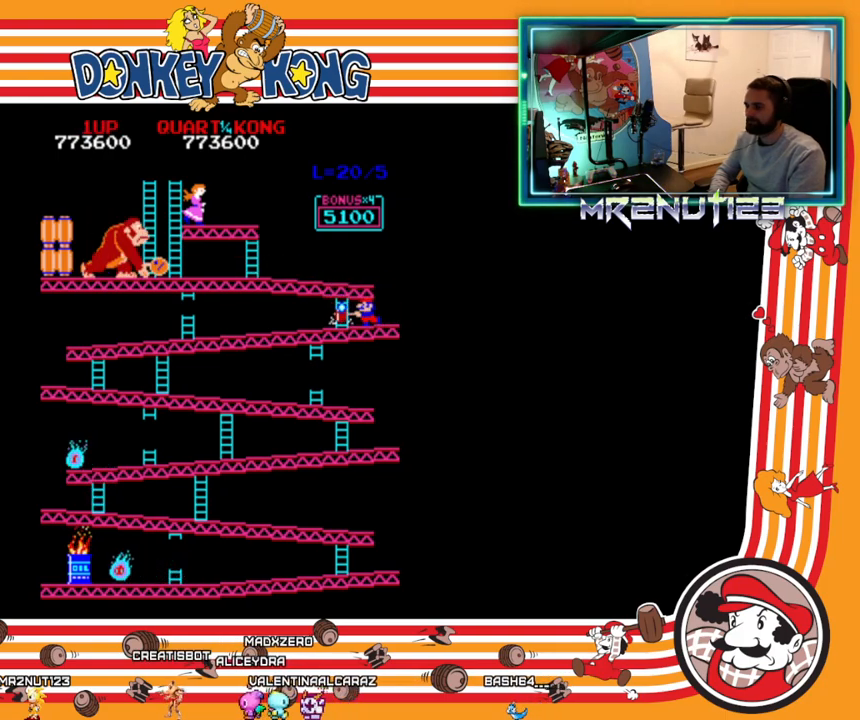
{"buttons": ["DPAD_LEFT"], "events": [[233, "DPAD_RIGHT", "down"], [417, "DPAD_RIGHT", "up"], [450, "DPAD_LEFT", "down"]]}
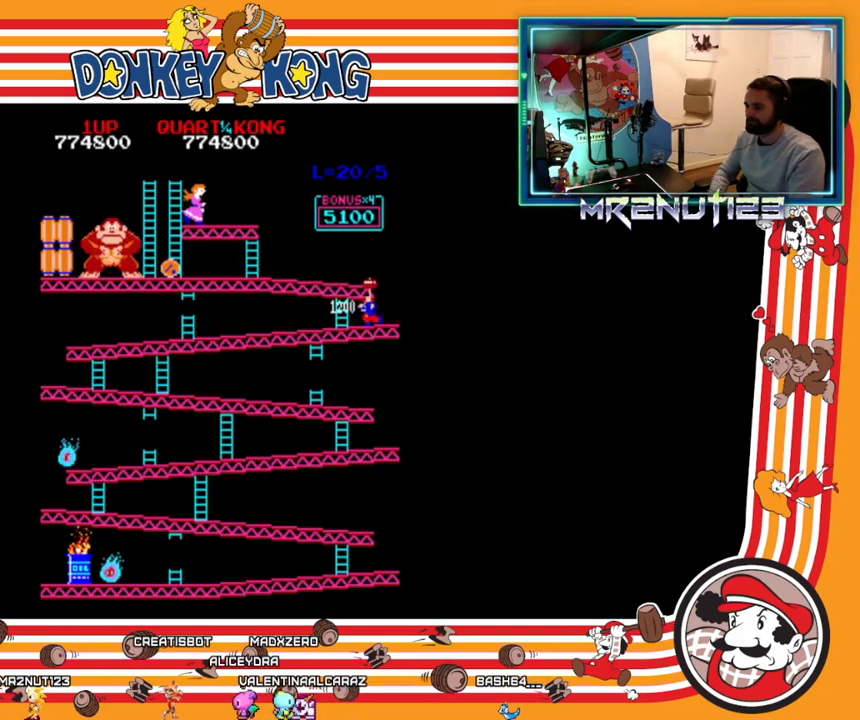
{"buttons": ["DPAD_LEFT"], "events": []}
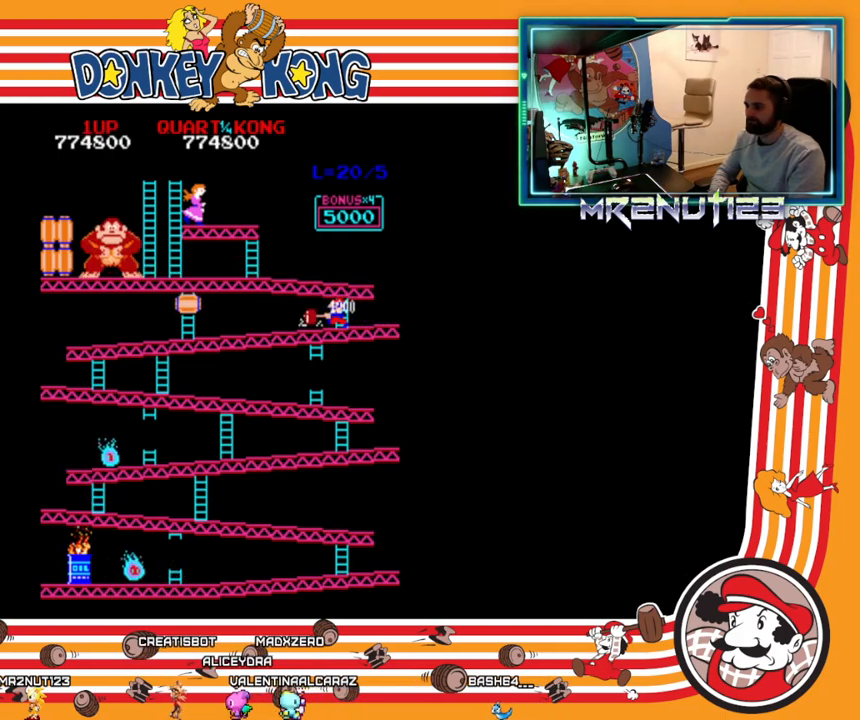
{"buttons": ["DPAD_UP"], "events": [[117, "DPAD_LEFT", "up"], [133, "DPAD_RIGHT", "down"], [333, "DPAD_RIGHT", "up"], [333, "DPAD_UP", "down"]]}
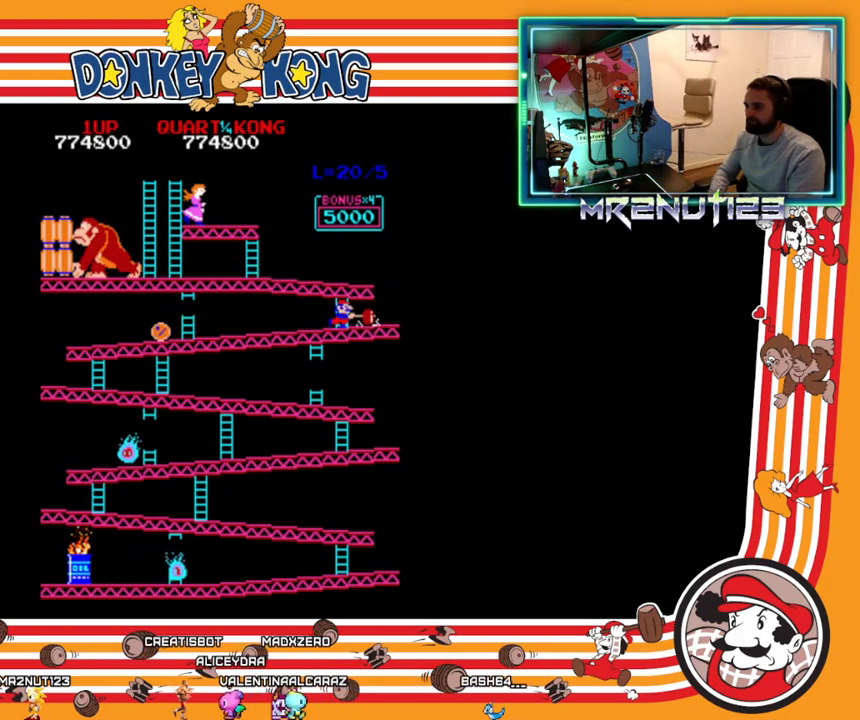
{"buttons": ["DPAD_UP"], "events": []}
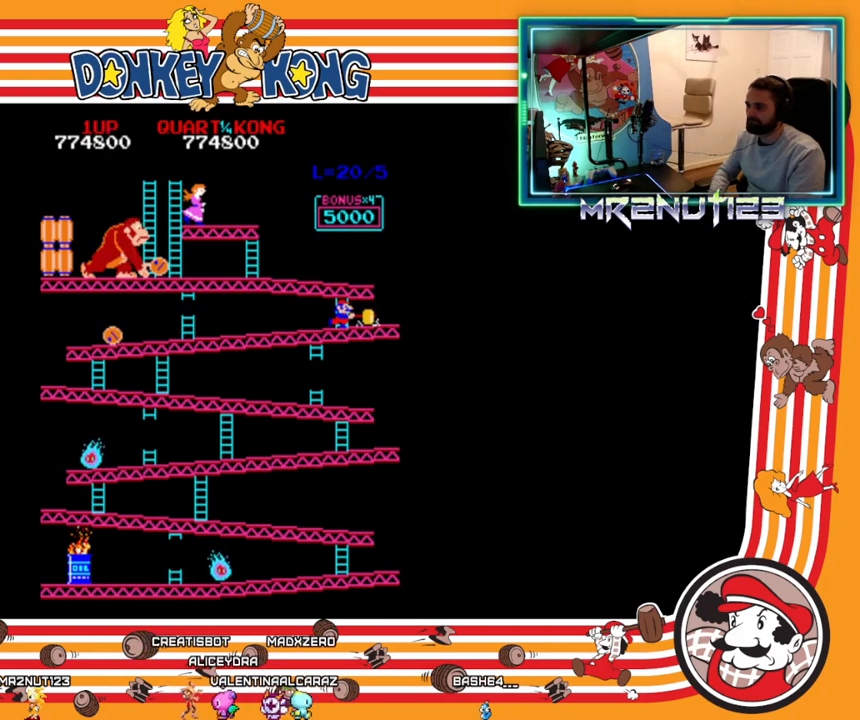
{"buttons": ["DPAD_UP"], "events": []}
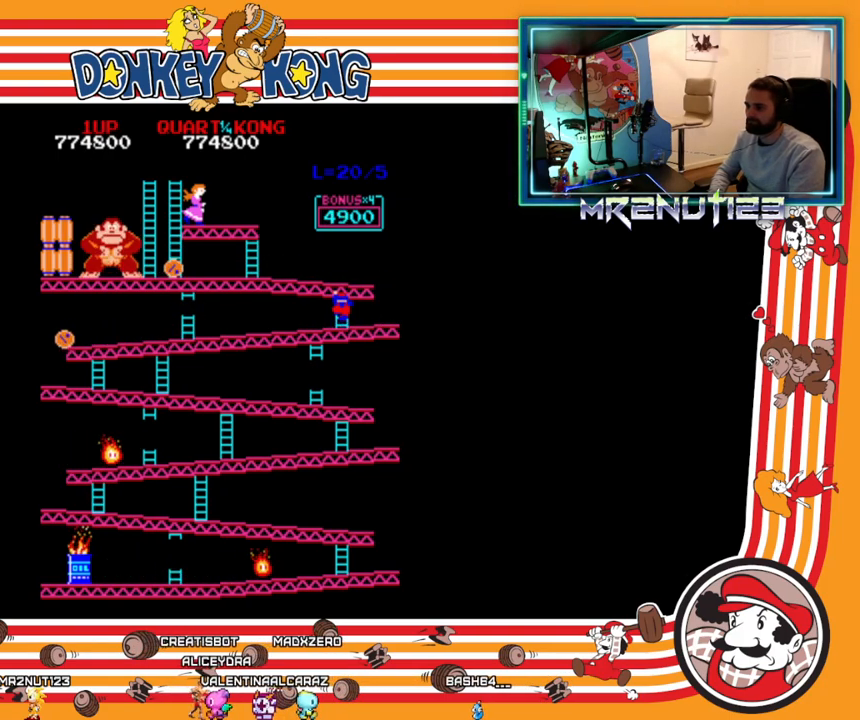
{"buttons": ["DPAD_UP"], "events": []}
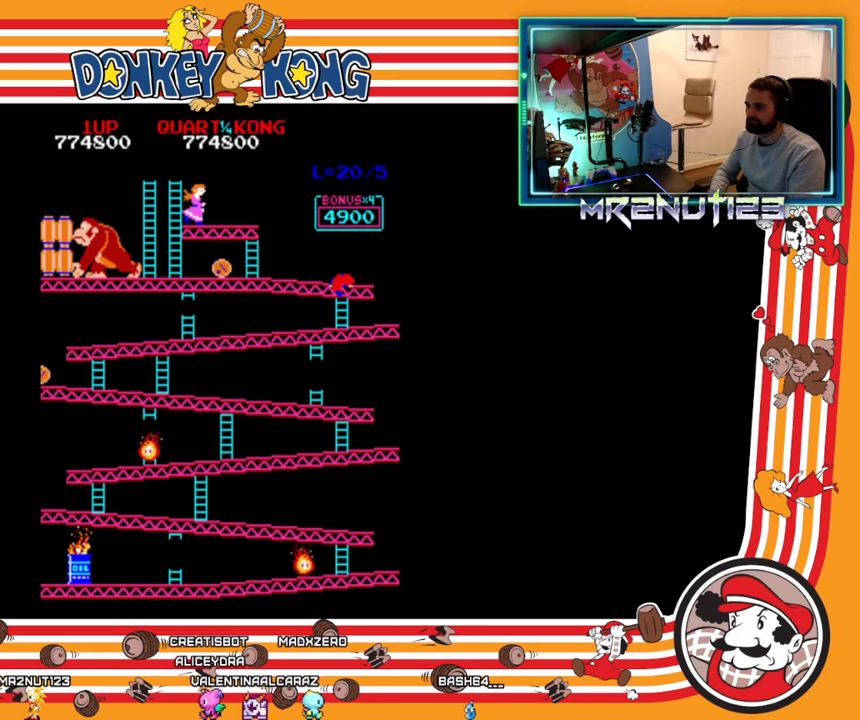
{"buttons": ["DPAD_LEFT"], "events": [[433, "DPAD_LEFT", "down"], [433, "DPAD_UP", "up"]]}
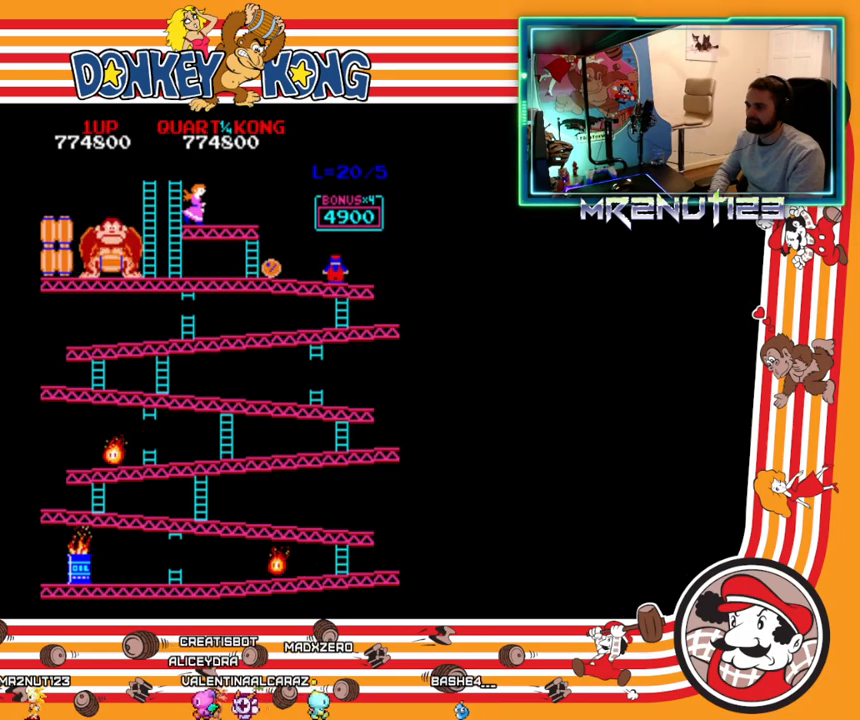
{"buttons": ["DPAD_LEFT"], "events": [[100, "A", "down"], [183, "A", "up"]]}
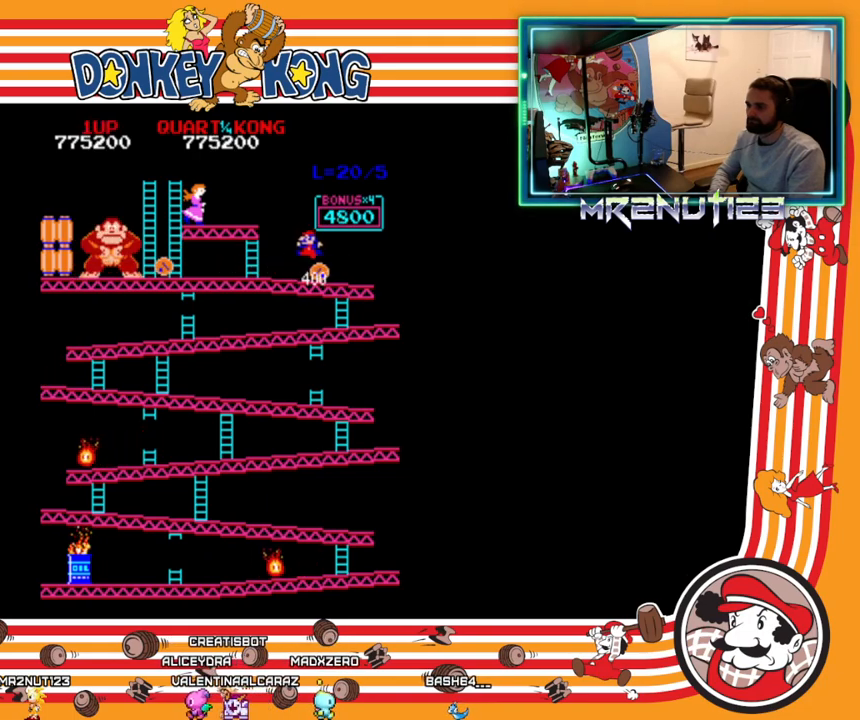
{"buttons": ["DPAD_LEFT"], "events": []}
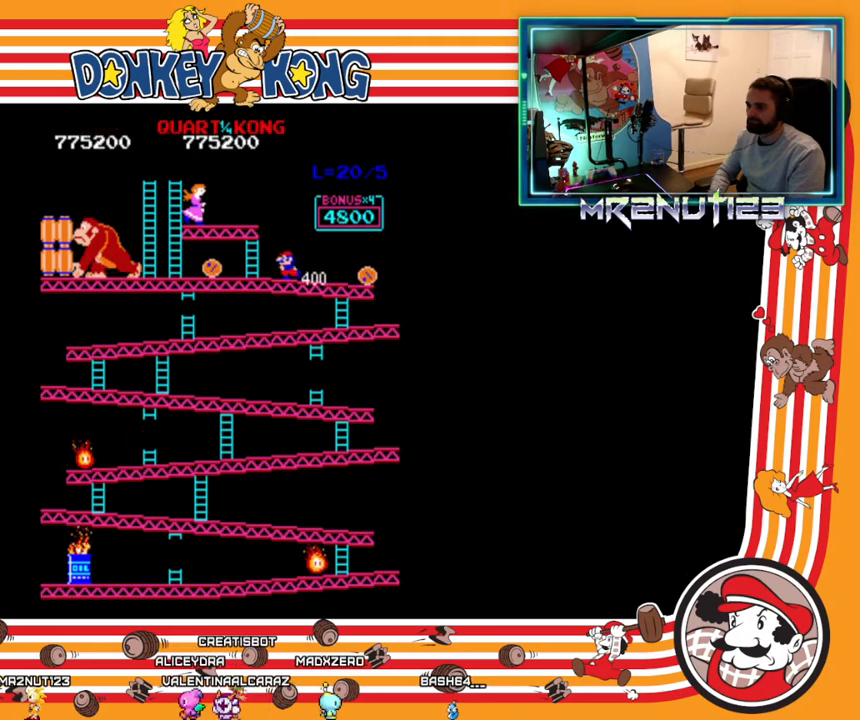
{"buttons": ["DPAD_LEFT"], "events": [[133, "A", "down"], [250, "A", "up"]]}
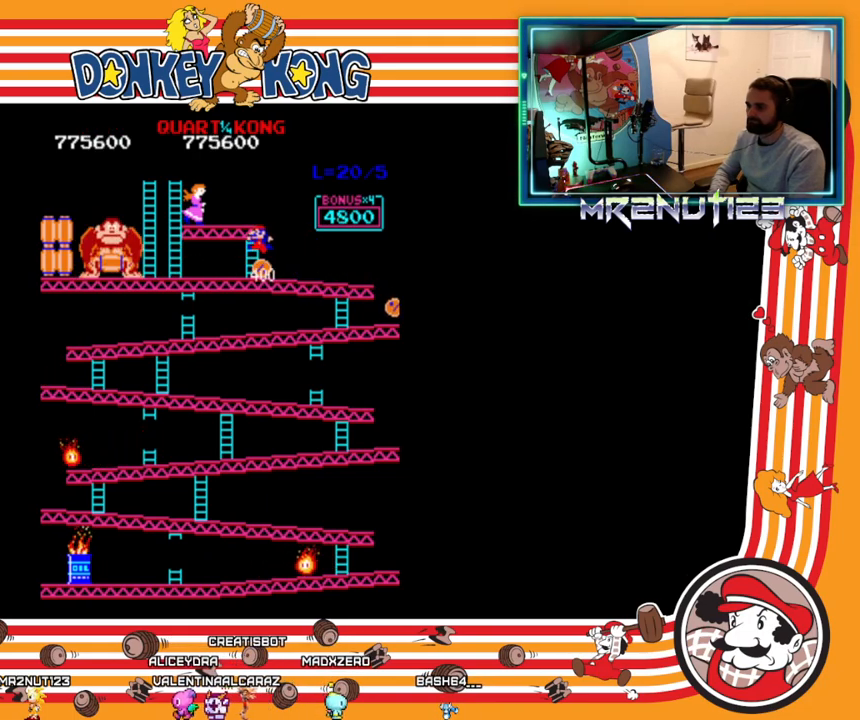
{"buttons": ["DPAD_UP"], "events": [[300, "DPAD_LEFT", "up"], [333, "DPAD_RIGHT", "down"], [483, "DPAD_RIGHT", "up"], [483, "DPAD_UP", "down"]]}
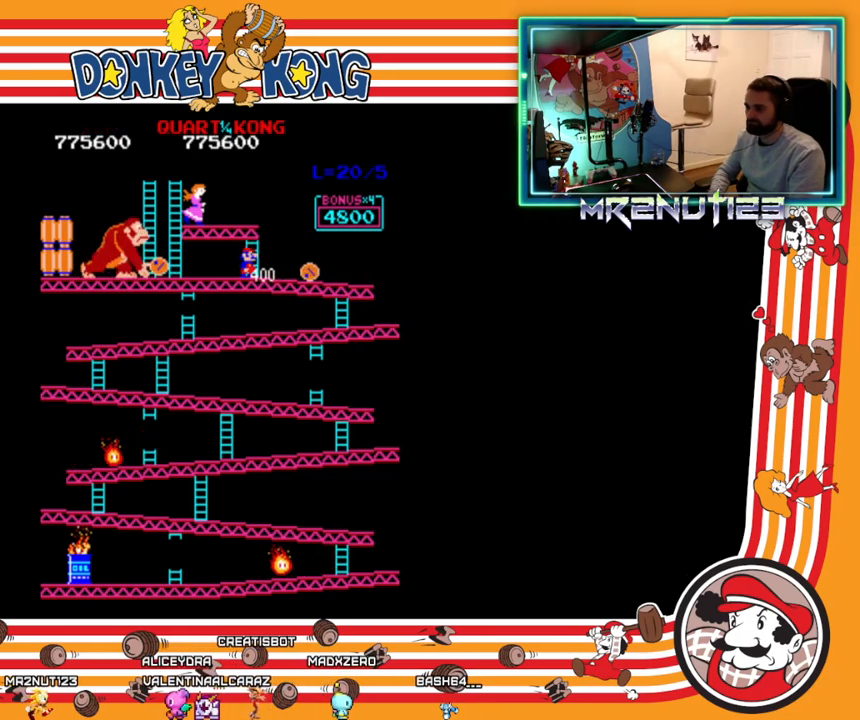
{"buttons": ["DPAD_UP"], "events": [[417, "A", "down"], [467, "A", "up"]]}
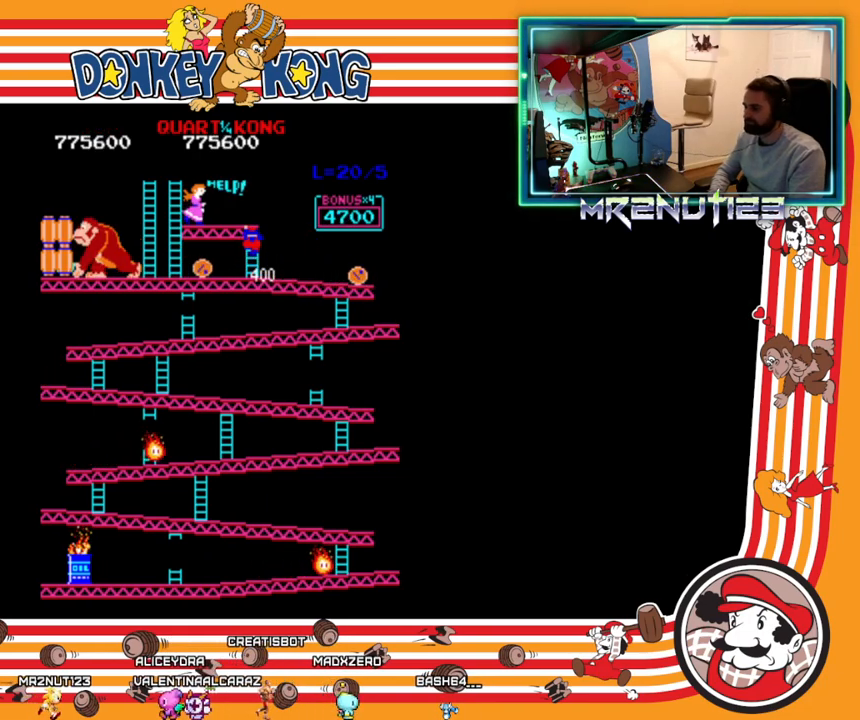
{"buttons": ["DPAD_UP"], "events": []}
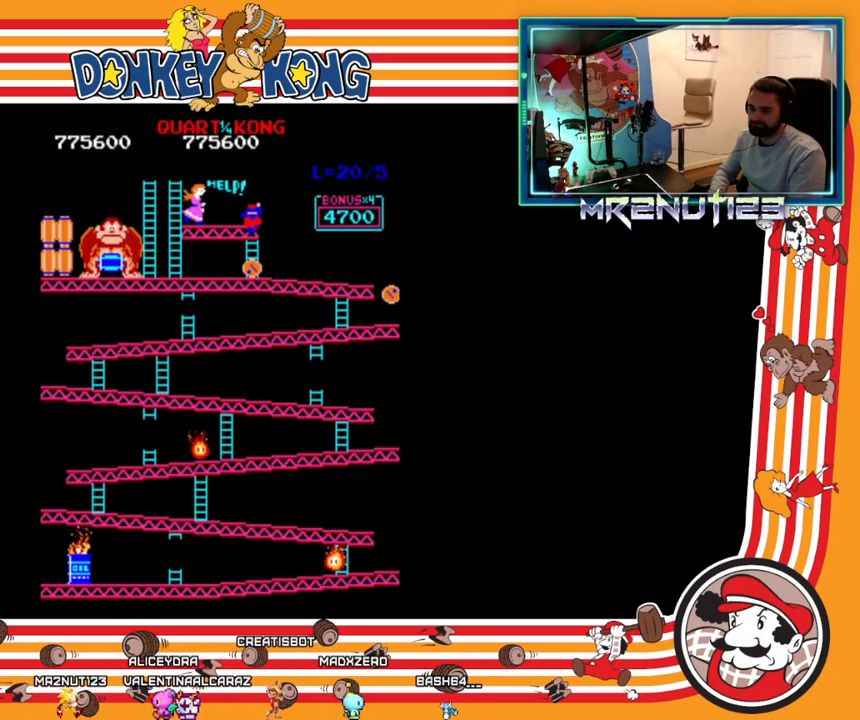
{"buttons": ["DPAD_UP"], "events": []}
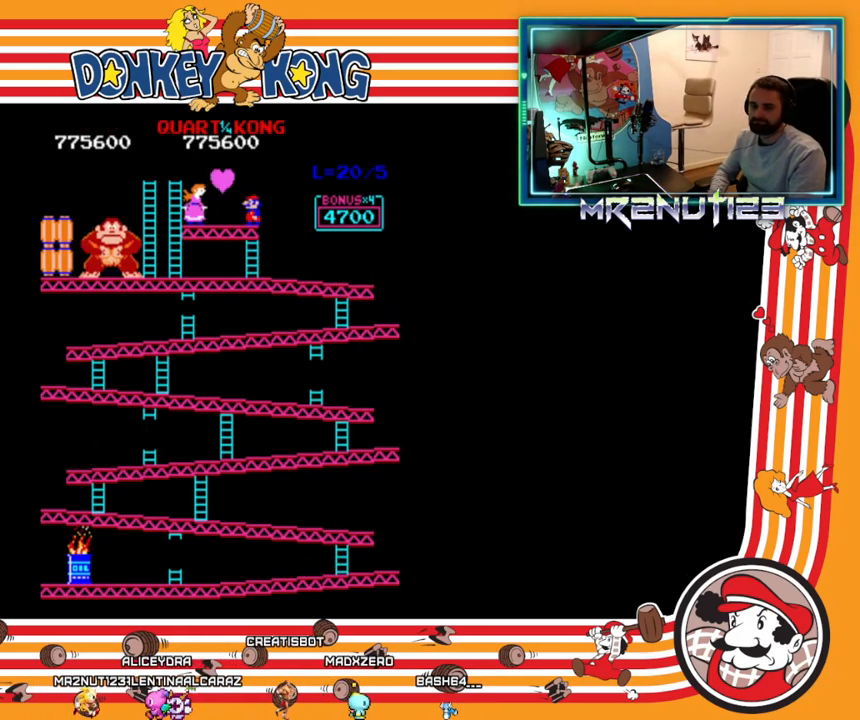
{"buttons": [], "events": [[317, "DPAD_UP", "up"]]}